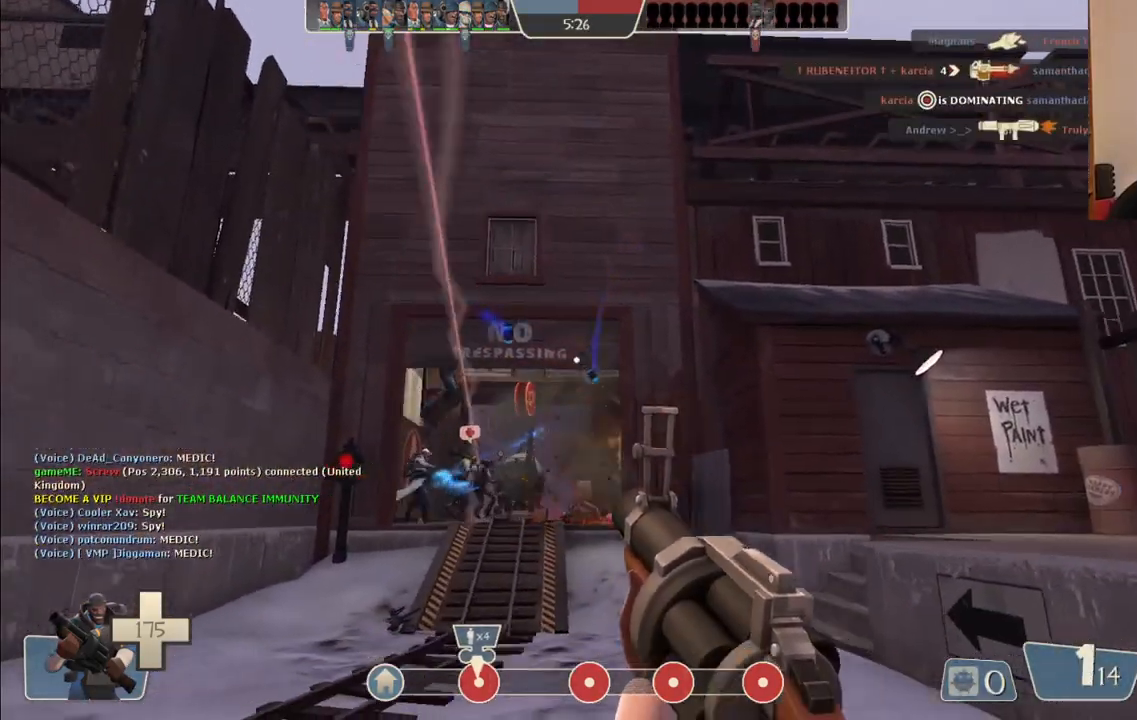
Gameplay with a controller (PlayStation layout); each line is a JSON object with the inputs held at the frame after it. "events" lists button and stick changes between this image and that frame as [ms after this image, input, new state], when the widget could be followed in between.
{"buttons": [], "left_stick": "down-right", "right_stick": "left", "events": [[233, "left_stick", "up-right"], [383, "left_stick", "right"], [433, "R2", "up"], [450, "right_stick", "left"], [483, "left_stick", "down-right"]]}
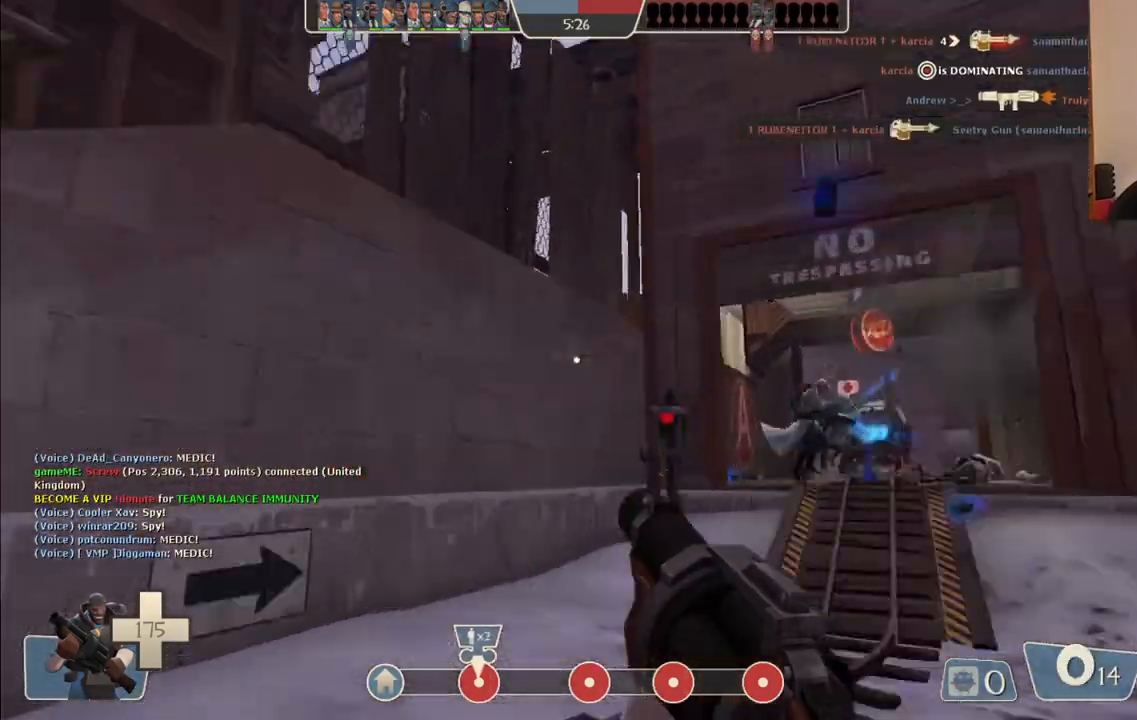
{"buttons": ["SQUARE"], "left_stick": "up", "right_stick": "center", "events": [[183, "right_stick", "center"], [283, "SQUARE", "down"], [300, "left_stick", "down-left"], [350, "SQUARE", "up"], [367, "left_stick", "up-left"], [417, "SQUARE", "down"], [433, "left_stick", "up"]]}
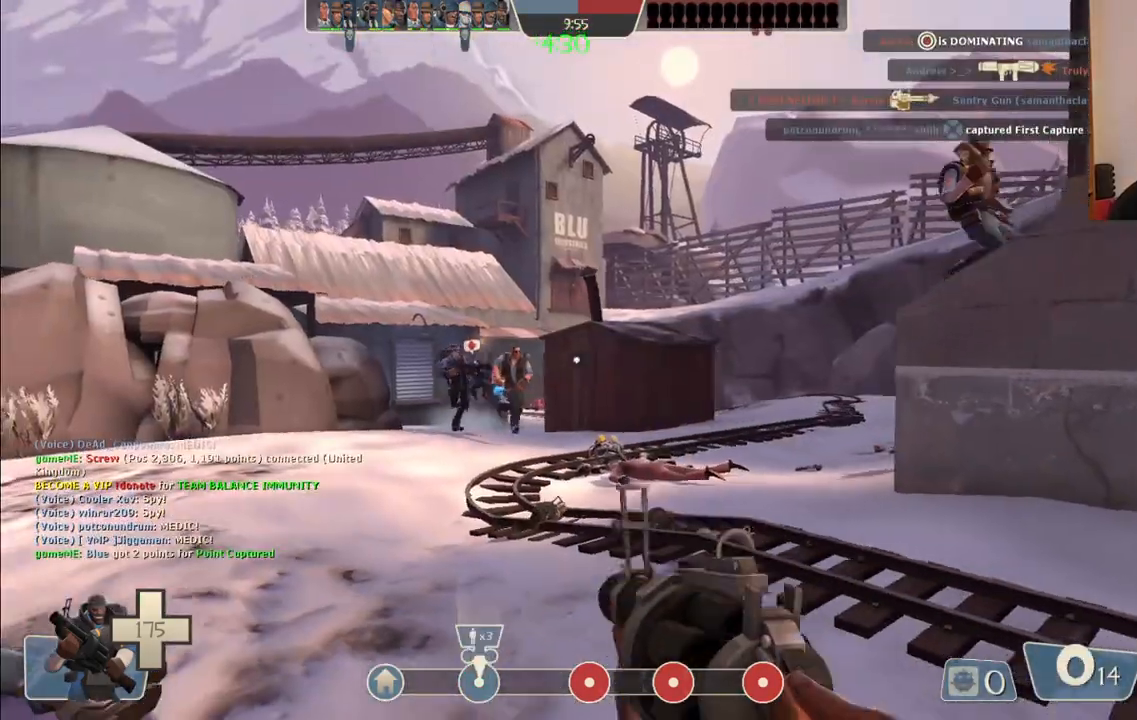
{"buttons": [], "left_stick": "down-right", "right_stick": "center", "events": [[17, "SQUARE", "up"], [100, "left_stick", "up-right"], [267, "right_stick", "left"], [283, "left_stick", "right"], [417, "left_stick", "down-right"], [433, "right_stick", "center"]]}
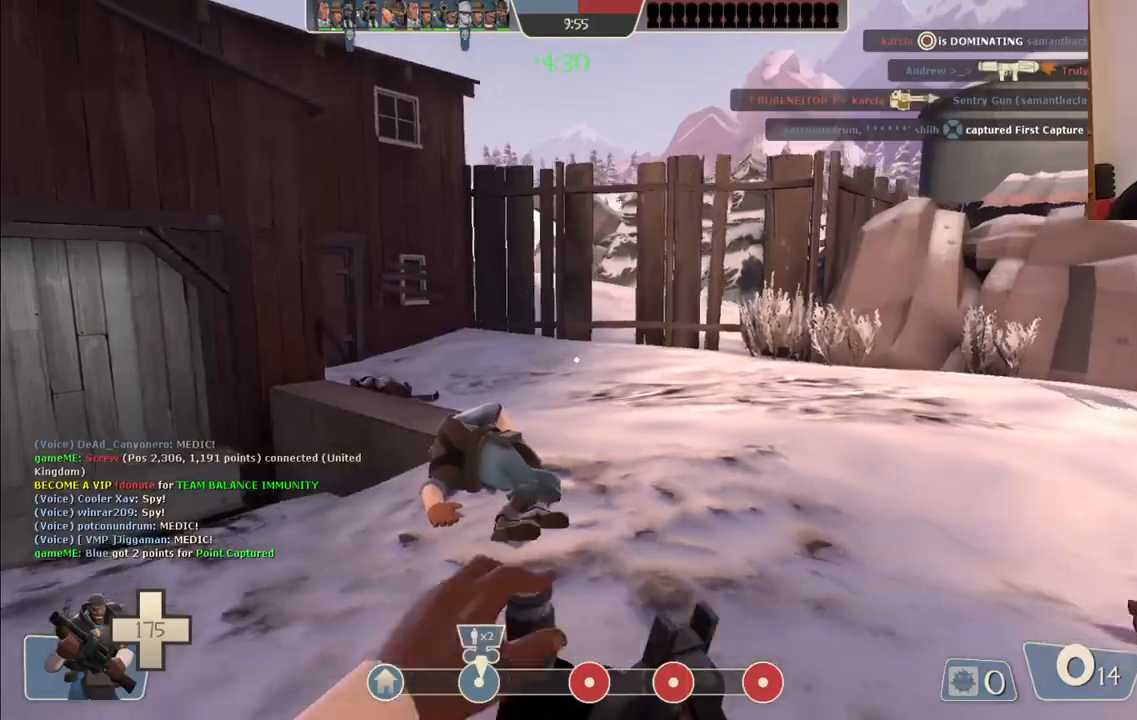
{"buttons": [], "left_stick": "up-left", "right_stick": "left", "events": [[133, "left_stick", "down-left"], [233, "right_stick", "left"], [283, "left_stick", "left"], [383, "left_stick", "up-left"]]}
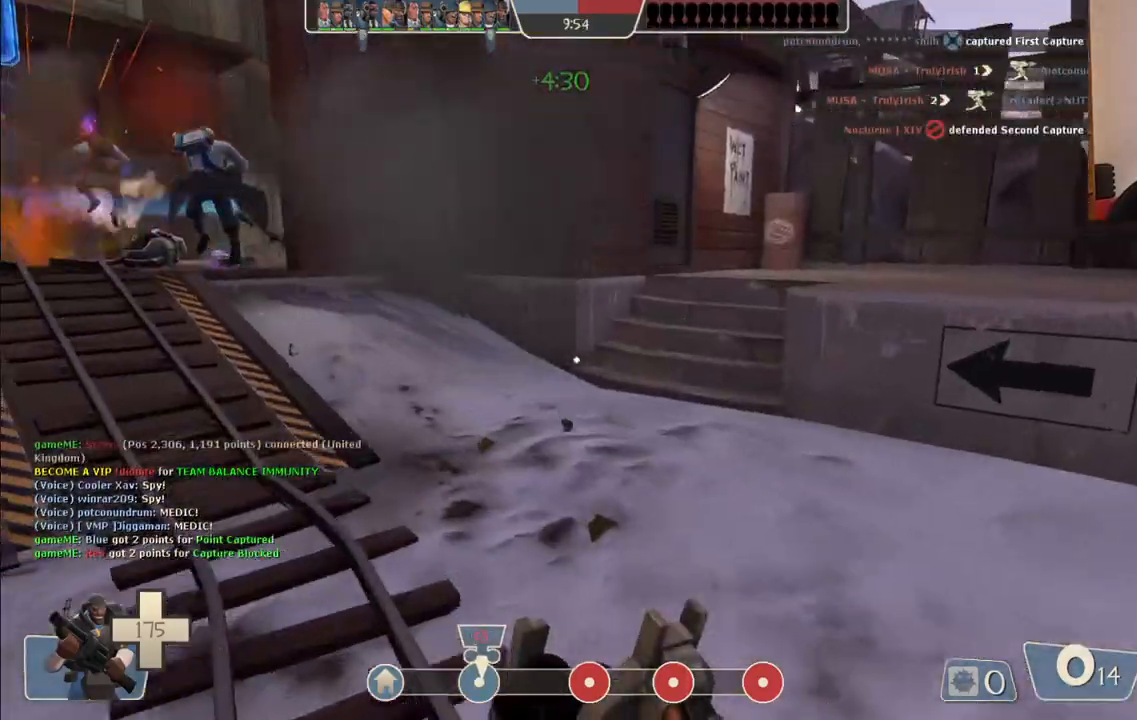
{"buttons": [], "left_stick": "up", "right_stick": "left", "events": [[233, "left_stick", "up"]]}
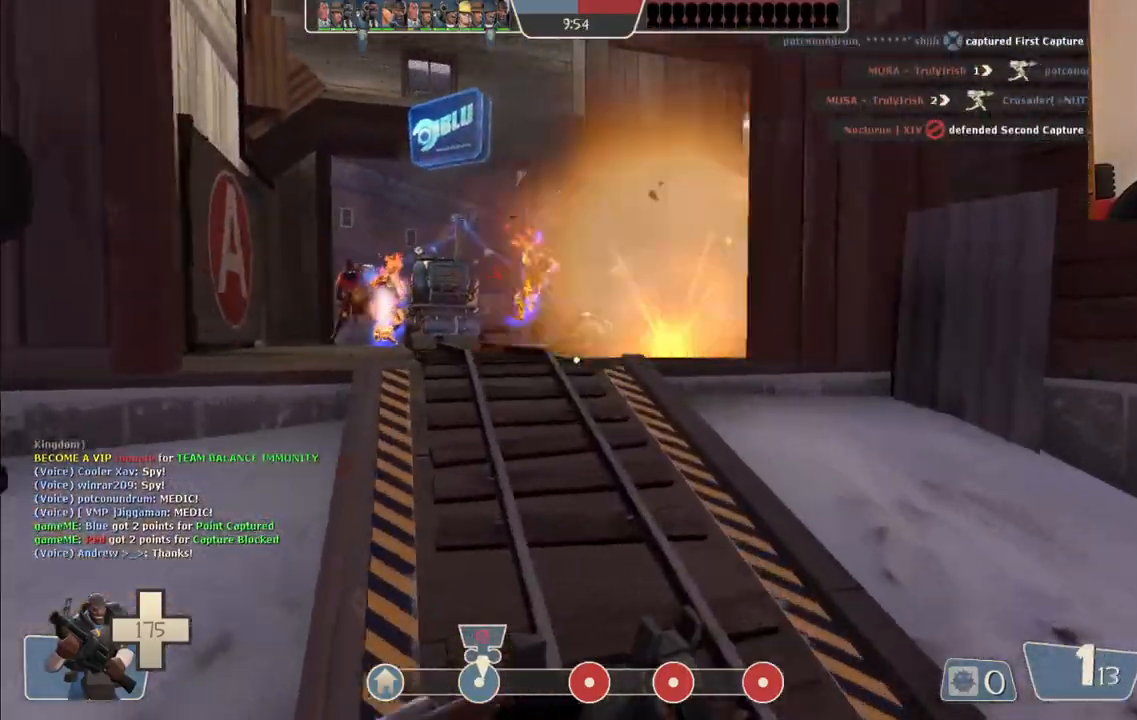
{"buttons": [], "left_stick": "up-right", "right_stick": "center", "events": [[100, "right_stick", "center"], [417, "left_stick", "up-right"]]}
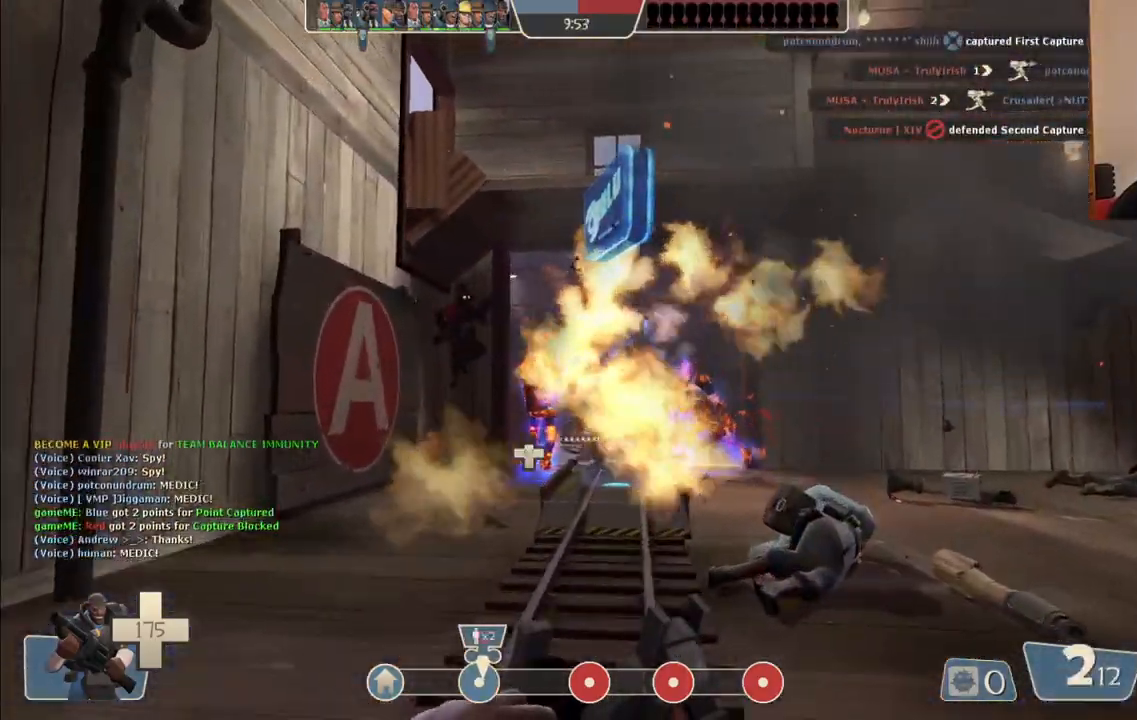
{"buttons": ["R2"], "left_stick": "up", "right_stick": "center", "events": [[17, "R2", "down"], [200, "left_stick", "up"]]}
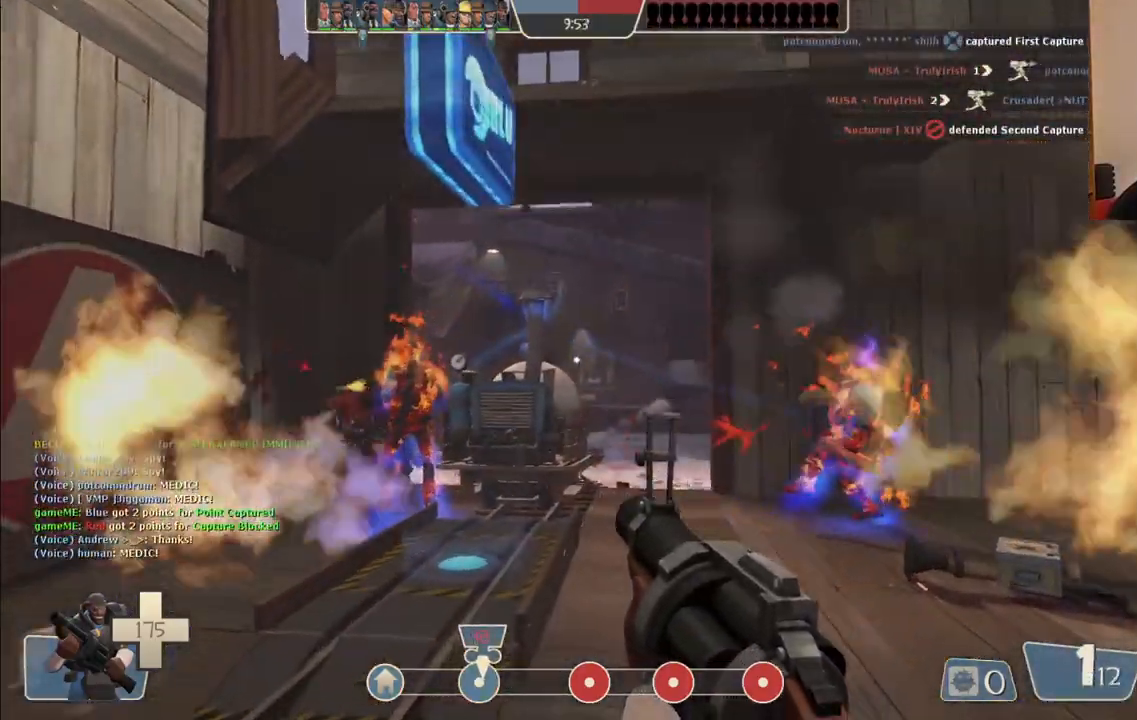
{"buttons": ["R2"], "left_stick": "down-left", "right_stick": "center", "events": [[33, "left_stick", "left"], [300, "left_stick", "down-left"]]}
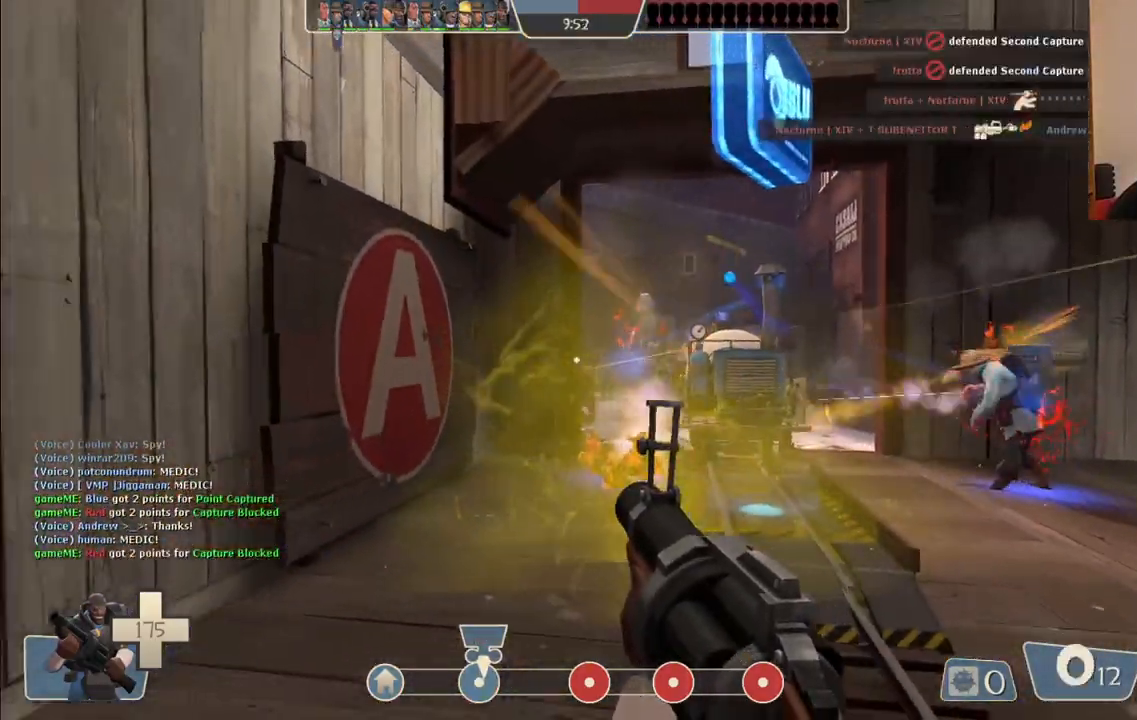
{"buttons": ["R2"], "left_stick": "down-right", "right_stick": "center", "events": [[100, "left_stick", "down-right"]]}
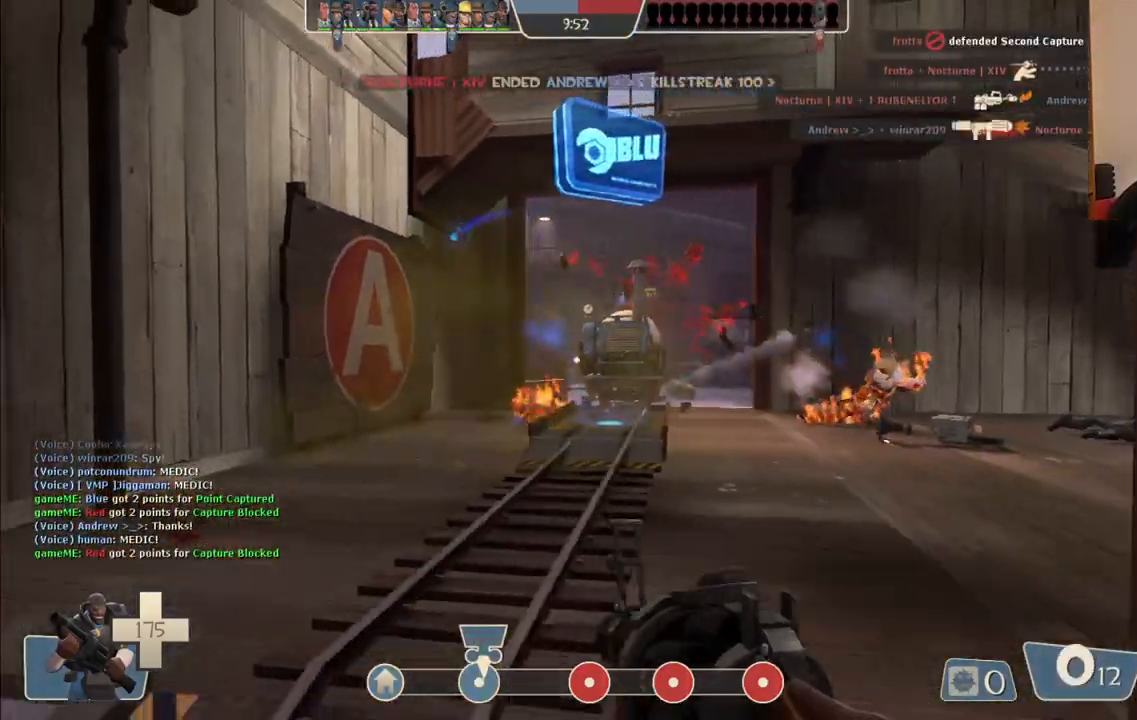
{"buttons": [], "left_stick": "up-left", "right_stick": "center", "events": [[150, "R2", "up"], [167, "right_stick", "left"], [217, "left_stick", "down-left"], [367, "left_stick", "up-left"], [483, "right_stick", "center"]]}
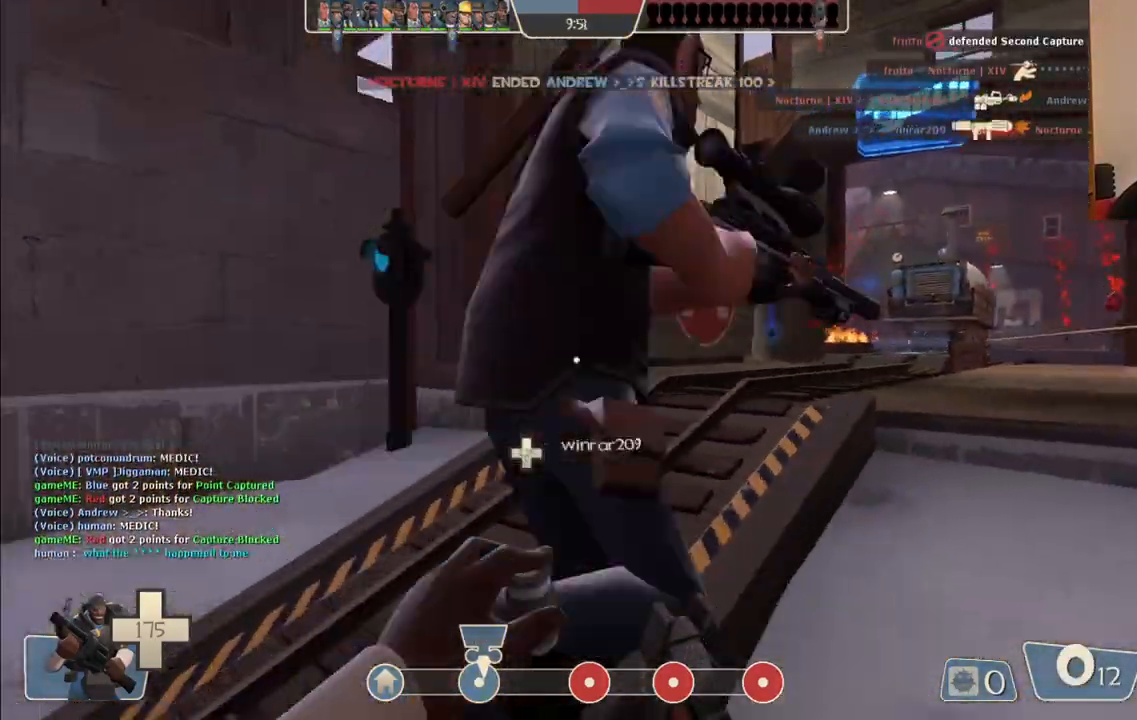
{"buttons": [], "left_stick": "up", "right_stick": "right", "events": [[167, "right_stick", "right"], [450, "left_stick", "up"]]}
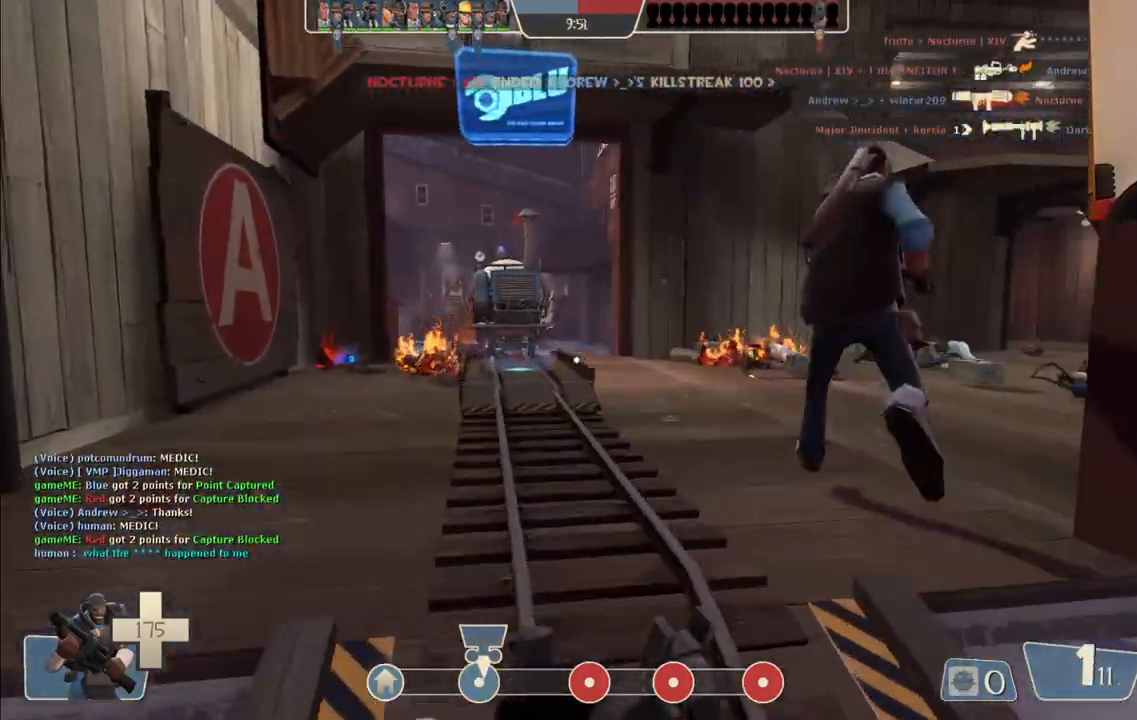
{"buttons": [], "left_stick": "up-left", "right_stick": "right", "events": [[217, "right_stick", "center"], [383, "right_stick", "right"], [450, "left_stick", "up-left"]]}
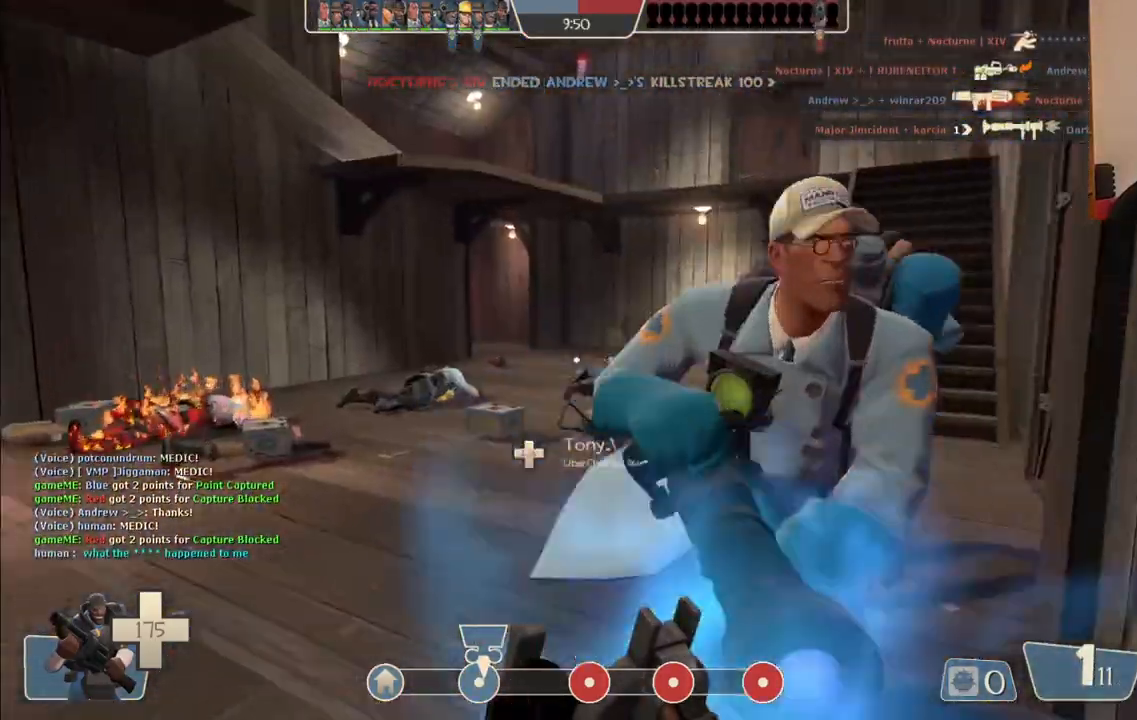
{"buttons": [], "left_stick": "up-right", "right_stick": "left", "events": [[83, "right_stick", "center"], [333, "left_stick", "up"], [450, "left_stick", "up-right"], [500, "right_stick", "left"]]}
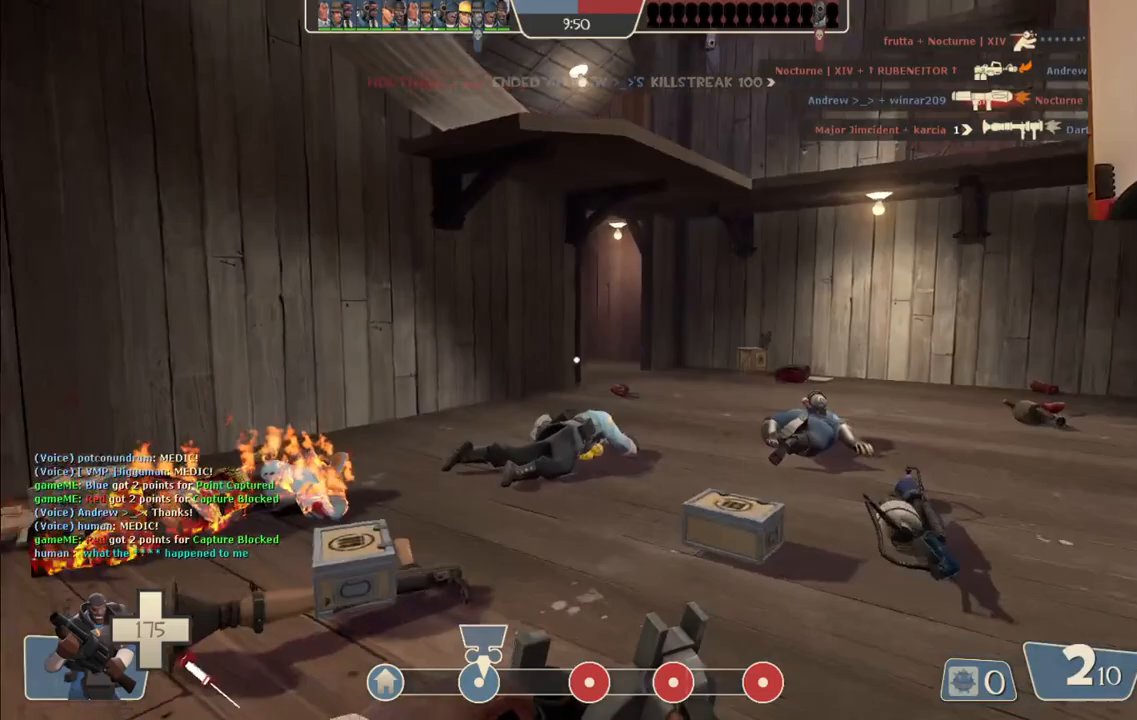
{"buttons": [], "left_stick": "up-left", "right_stick": "center", "events": [[67, "left_stick", "right"], [167, "right_stick", "center"], [383, "left_stick", "up"], [450, "left_stick", "up-left"]]}
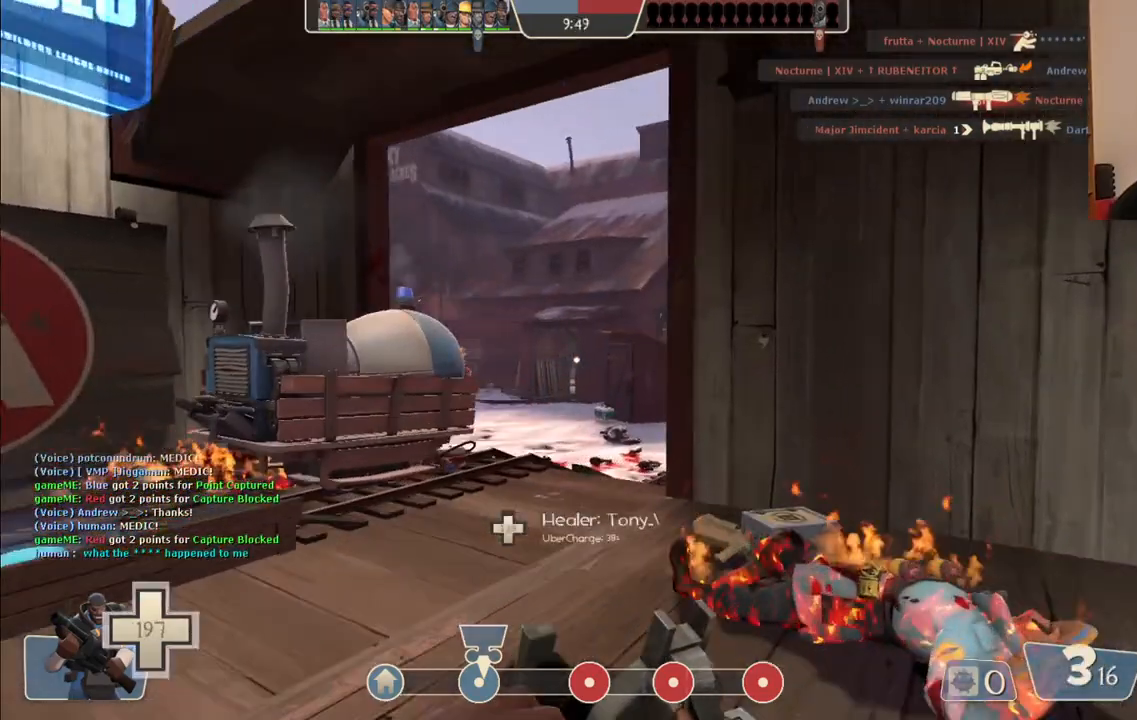
{"buttons": [], "left_stick": "down-left", "right_stick": "center", "events": [[450, "left_stick", "down-left"]]}
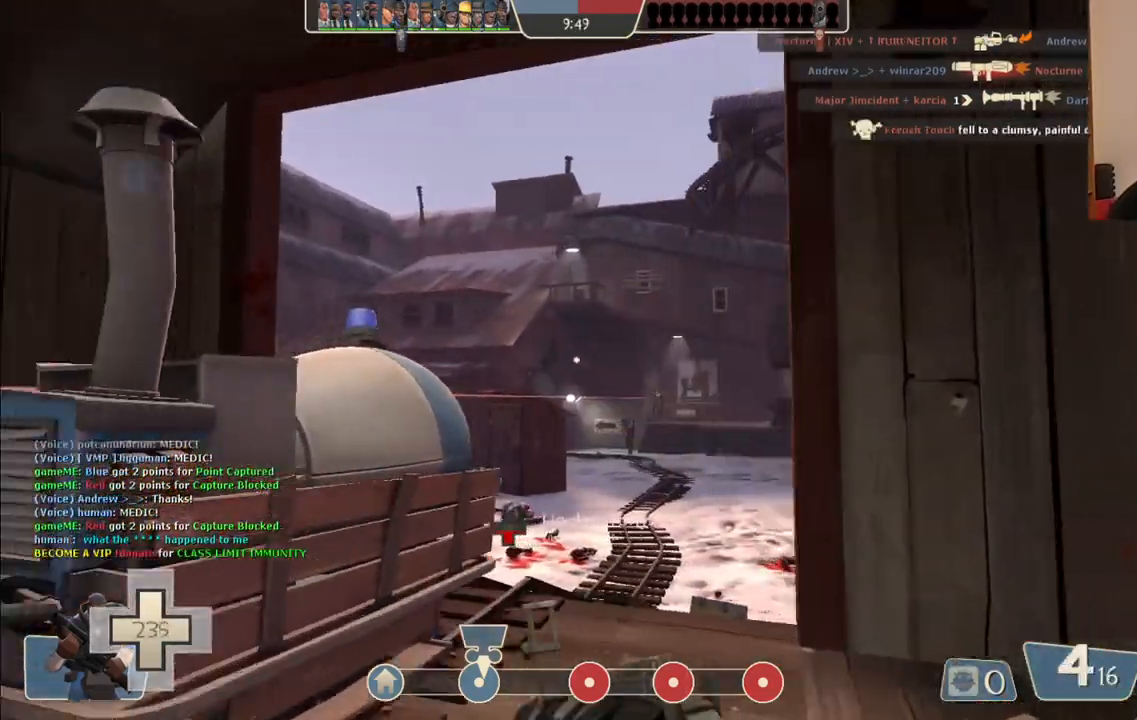
{"buttons": ["R2"], "left_stick": "up-left", "right_stick": "center", "events": [[17, "left_stick", "down"], [117, "R2", "down"], [217, "left_stick", "right"], [333, "left_stick", "up"], [383, "left_stick", "up-left"]]}
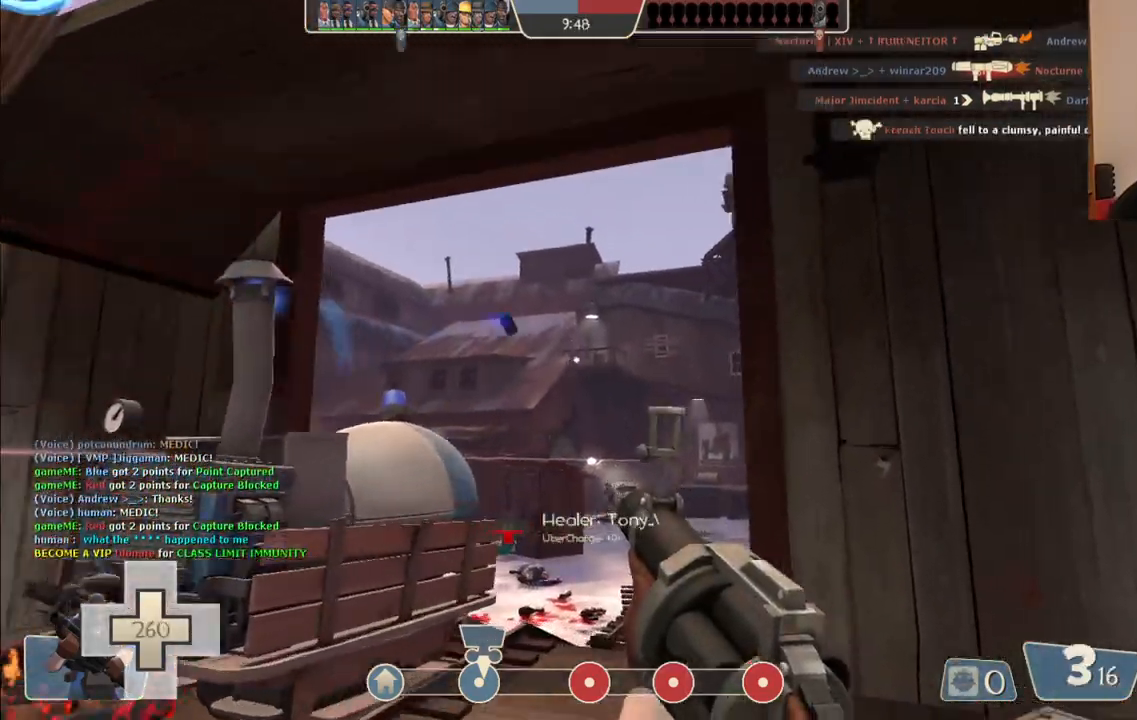
{"buttons": ["R2"], "left_stick": "up-right", "right_stick": "center", "events": [[233, "left_stick", "down-left"], [350, "left_stick", "down-right"], [483, "left_stick", "up-right"]]}
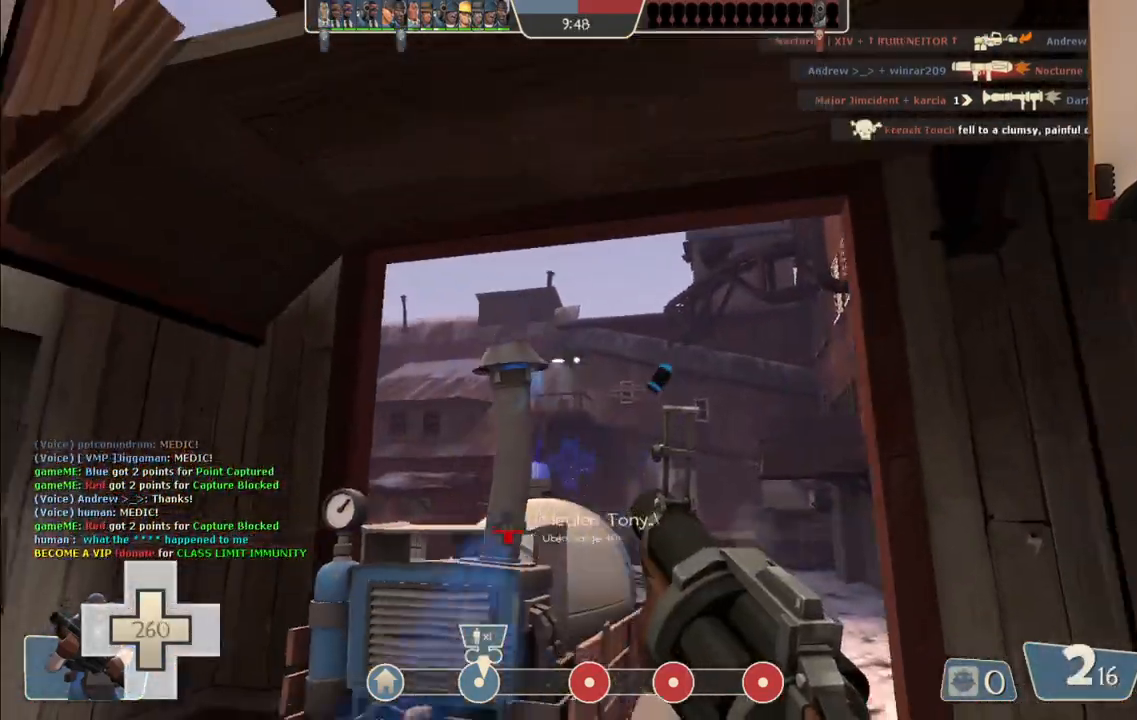
{"buttons": ["R2"], "left_stick": "right", "right_stick": "center", "events": [[83, "left_stick", "up"], [300, "left_stick", "right"]]}
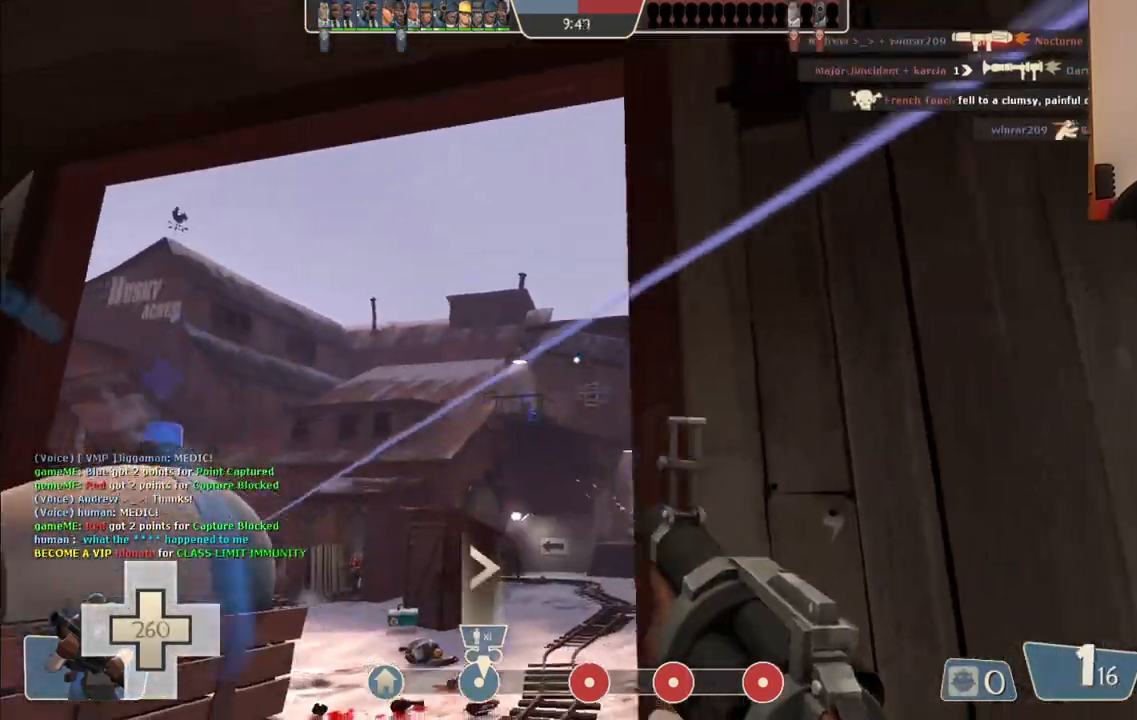
{"buttons": [], "left_stick": "right", "right_stick": "center", "events": [[33, "R2", "up"], [233, "right_stick", "up-left"], [300, "right_stick", "center"], [400, "SQUARE", "down"], [467, "SQUARE", "up"]]}
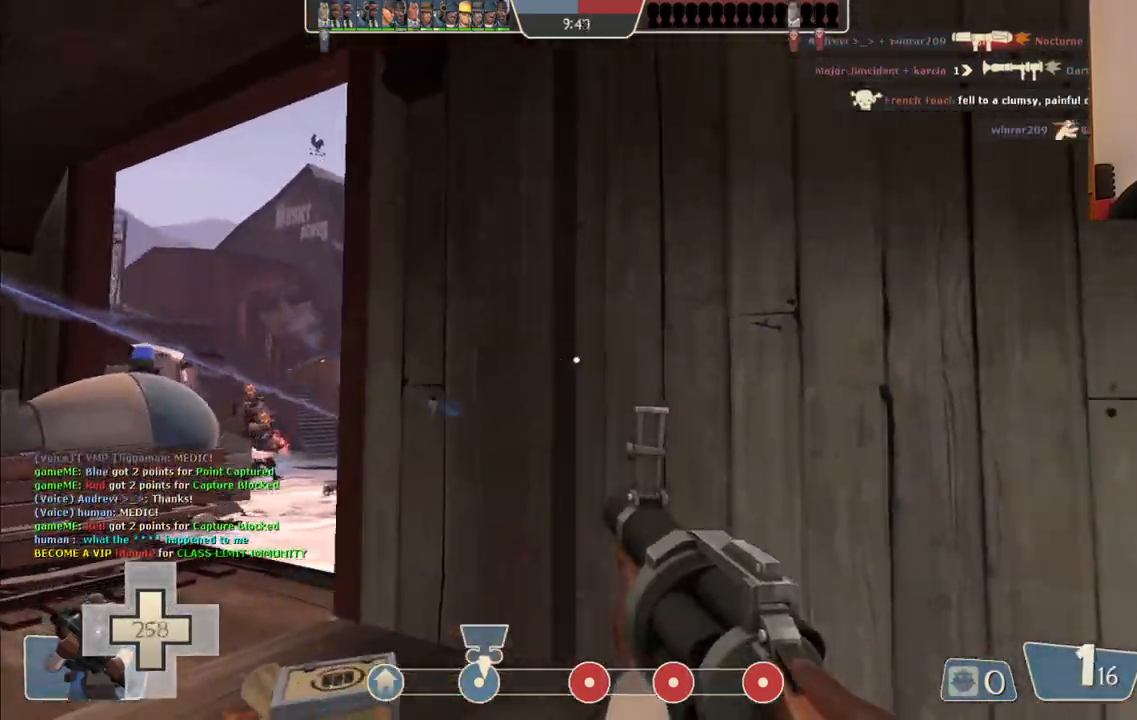
{"buttons": [], "left_stick": "down-right", "right_stick": "left", "events": [[50, "SQUARE", "down"], [117, "SQUARE", "up"], [183, "SQUARE", "down"], [200, "left_stick", "up-right"], [267, "SQUARE", "up"], [417, "left_stick", "down-right"], [417, "right_stick", "left"]]}
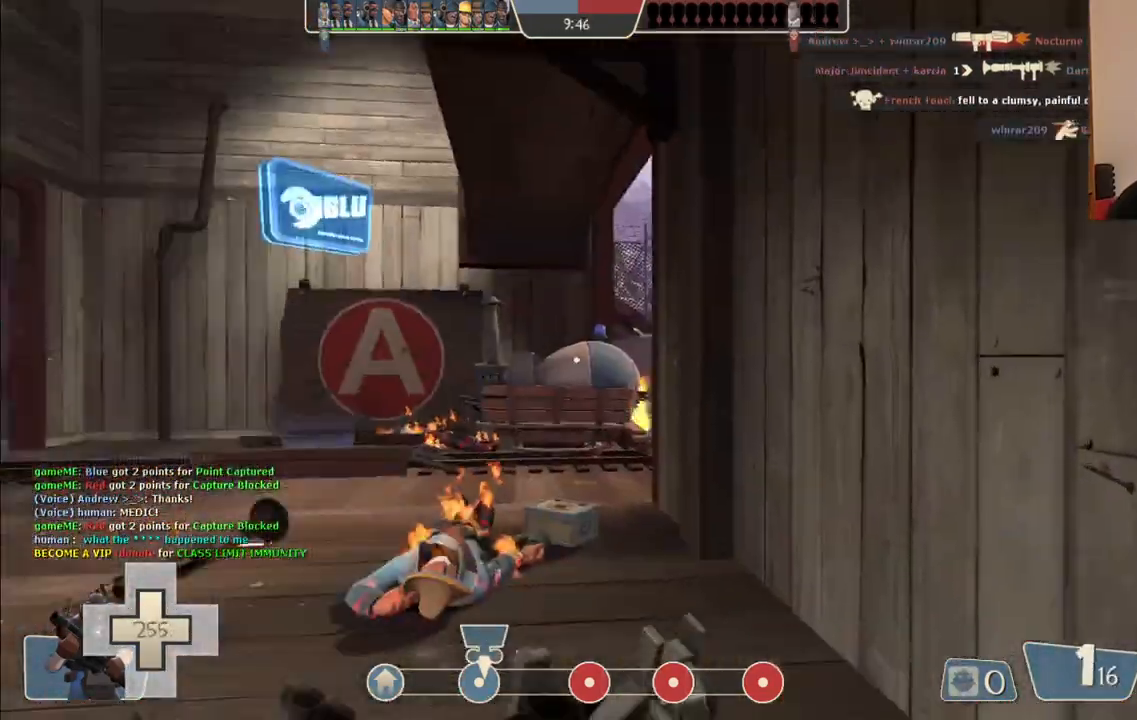
{"buttons": [], "left_stick": "up-right", "right_stick": "center", "events": [[100, "right_stick", "center"], [117, "left_stick", "center"], [200, "left_stick", "up"], [333, "left_stick", "up-right"]]}
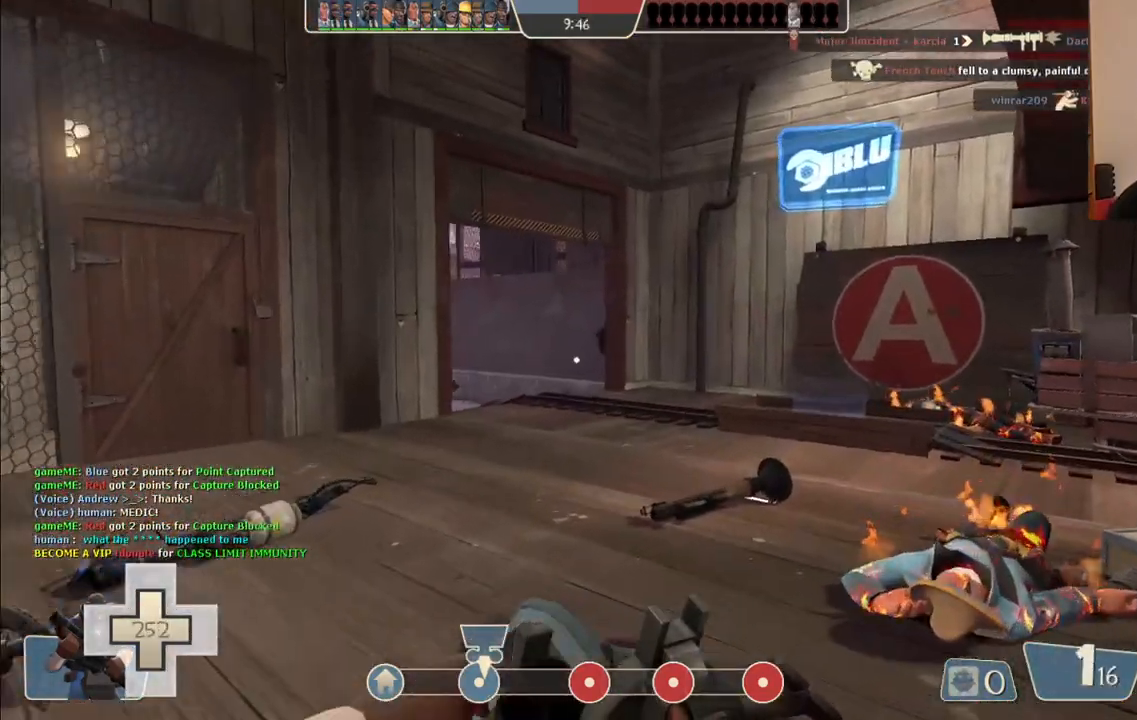
{"buttons": [], "left_stick": "right", "right_stick": "center", "events": [[50, "right_stick", "left"], [183, "left_stick", "right"], [200, "right_stick", "center"], [350, "right_stick", "left"], [483, "right_stick", "center"]]}
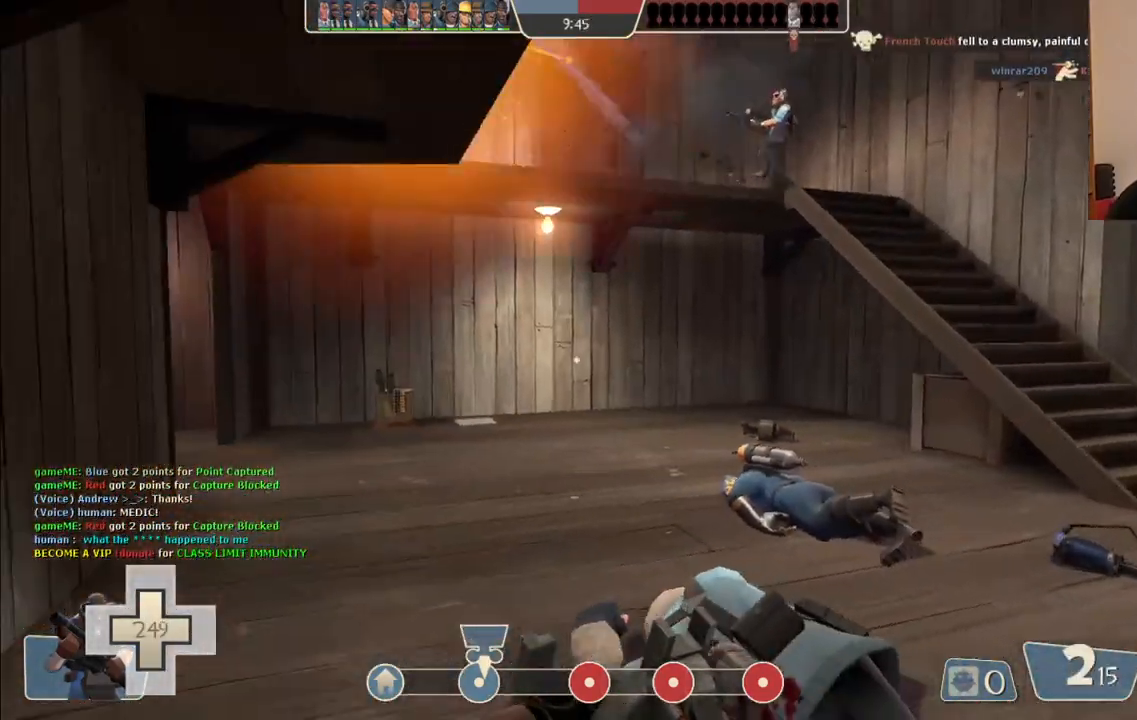
{"buttons": [], "left_stick": "right", "right_stick": "center", "events": [[333, "right_stick", "left"], [450, "right_stick", "center"]]}
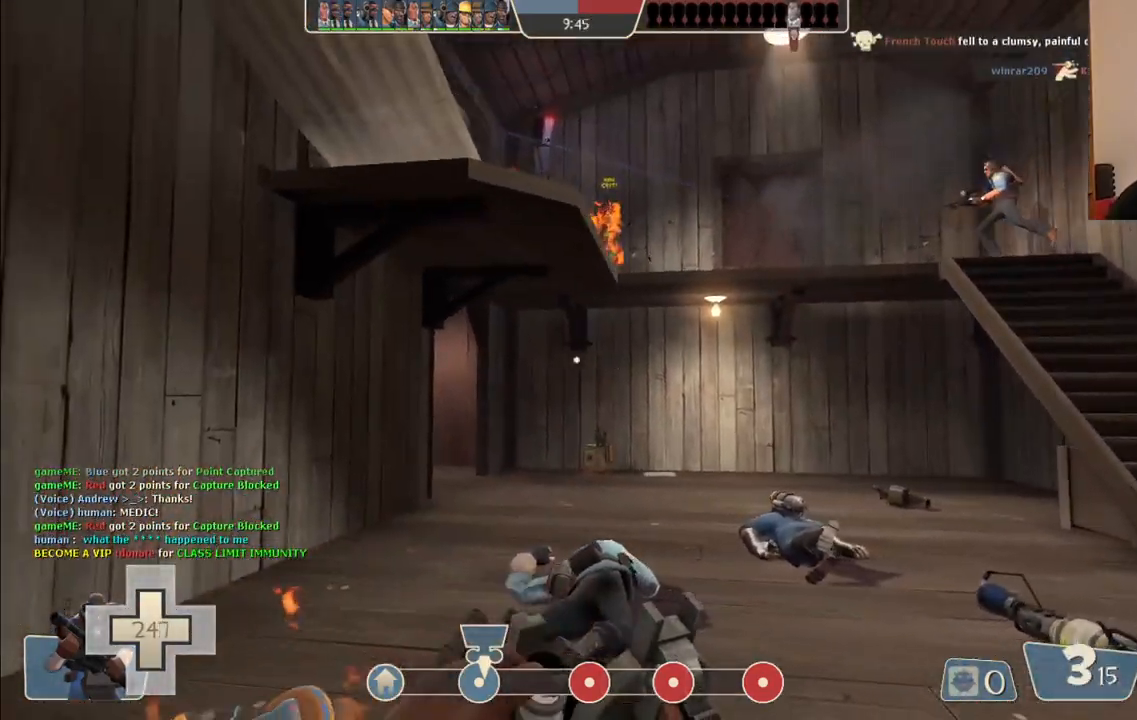
{"buttons": [], "left_stick": "right", "right_stick": "center", "events": [[150, "right_stick", "left"], [300, "right_stick", "center"]]}
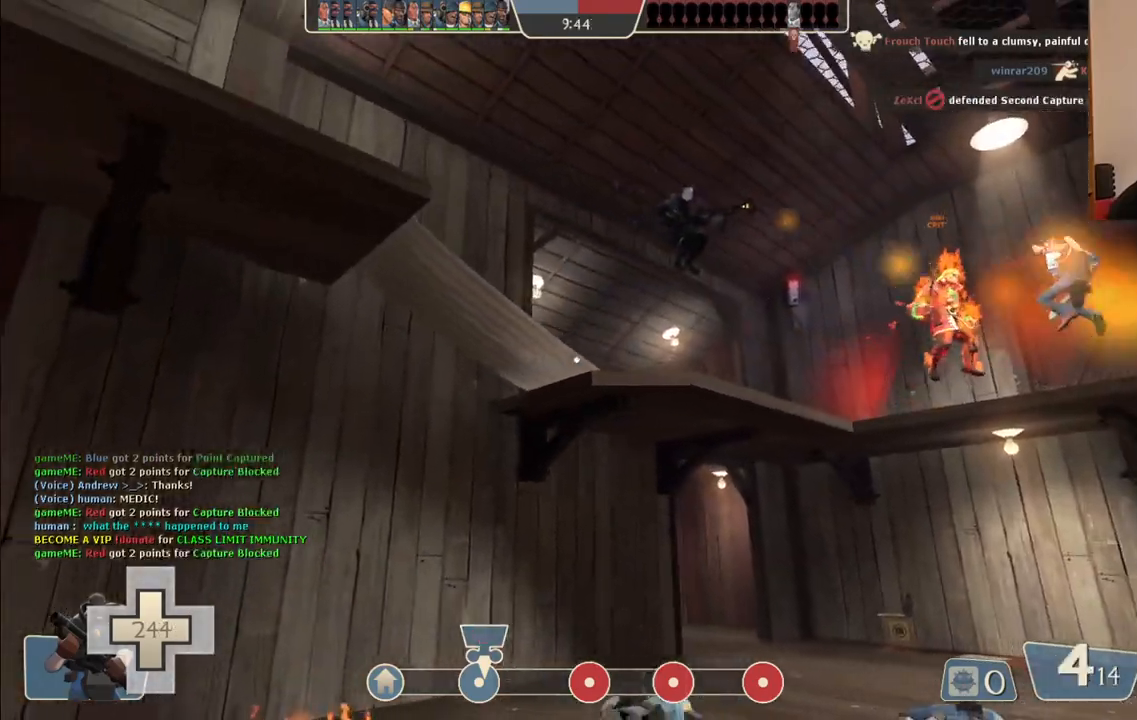
{"buttons": ["R2"], "left_stick": "down-left", "right_stick": "center", "events": [[233, "R2", "down"], [417, "left_stick", "down-left"]]}
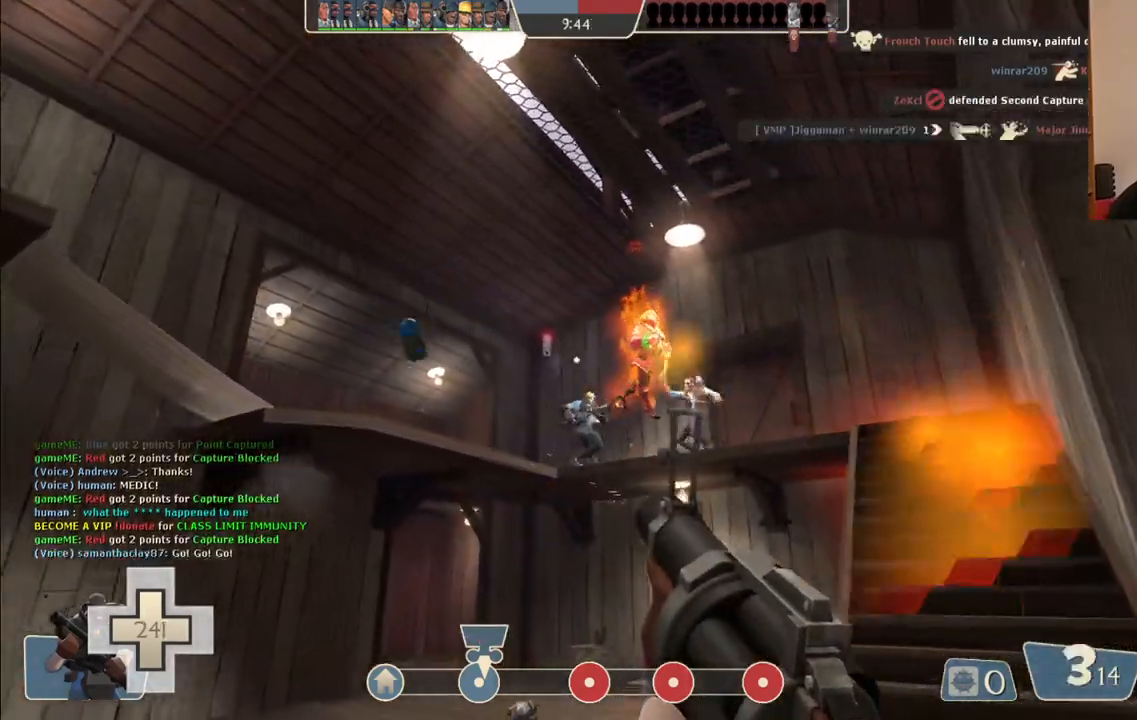
{"buttons": ["R2"], "left_stick": "down-left", "right_stick": "center", "events": [[133, "right_stick", "right"], [367, "right_stick", "center"]]}
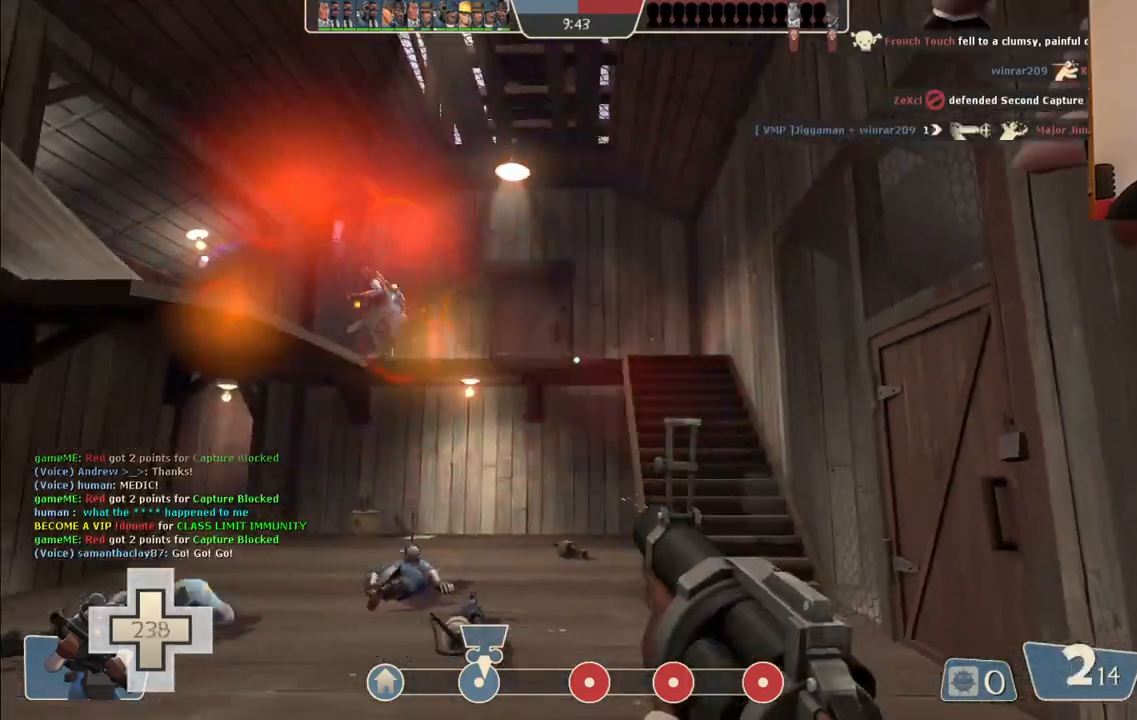
{"buttons": ["R2"], "left_stick": "up-right", "right_stick": "center", "events": [[150, "left_stick", "left"], [333, "R2", "up"], [367, "left_stick", "up"], [450, "left_stick", "up-right"], [483, "R2", "down"]]}
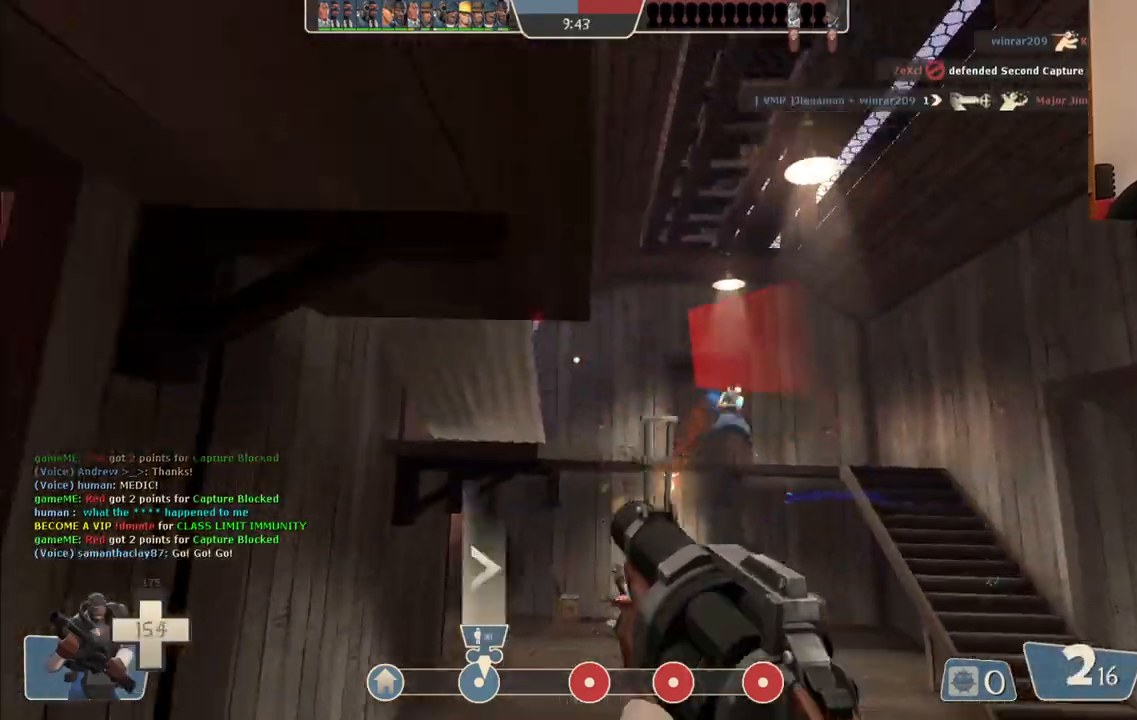
{"buttons": ["SQUARE"], "left_stick": "down-right", "right_stick": "center", "events": [[133, "left_stick", "down-right"], [150, "R2", "up"], [250, "right_stick", "left"], [383, "right_stick", "center"], [500, "SQUARE", "down"]]}
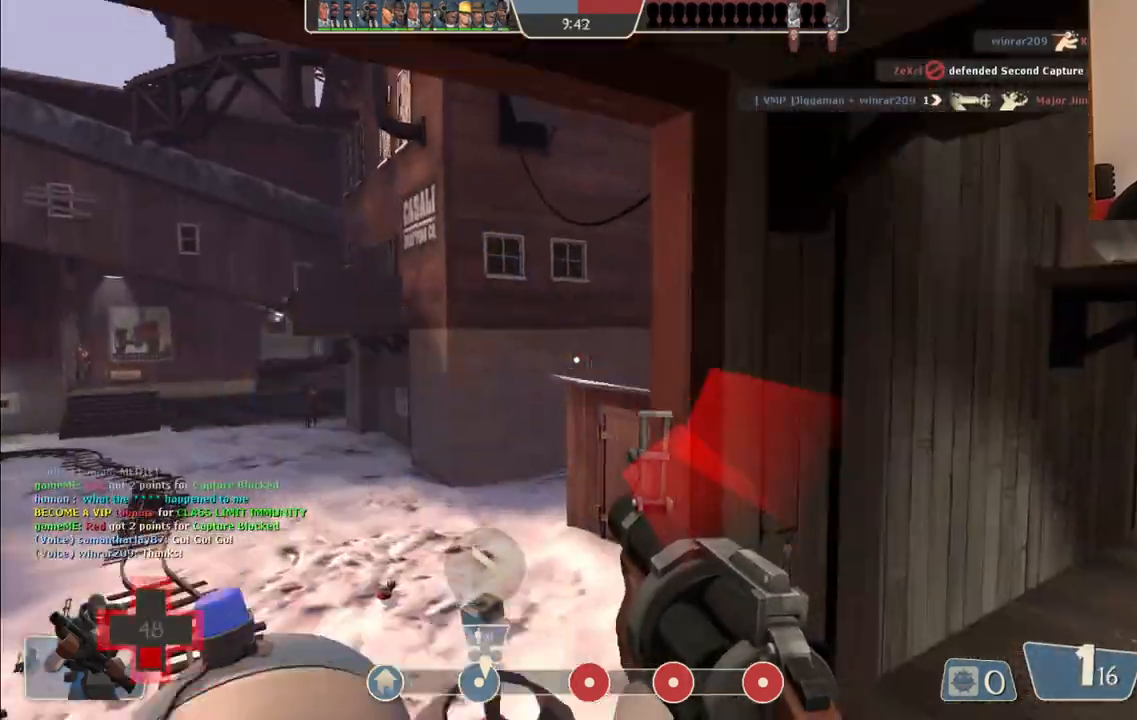
{"buttons": [], "left_stick": "up-right", "right_stick": "center", "events": [[50, "SQUARE", "up"], [83, "left_stick", "up-right"], [133, "SQUARE", "down"], [200, "SQUARE", "up"], [267, "SQUARE", "down"], [367, "SQUARE", "up"]]}